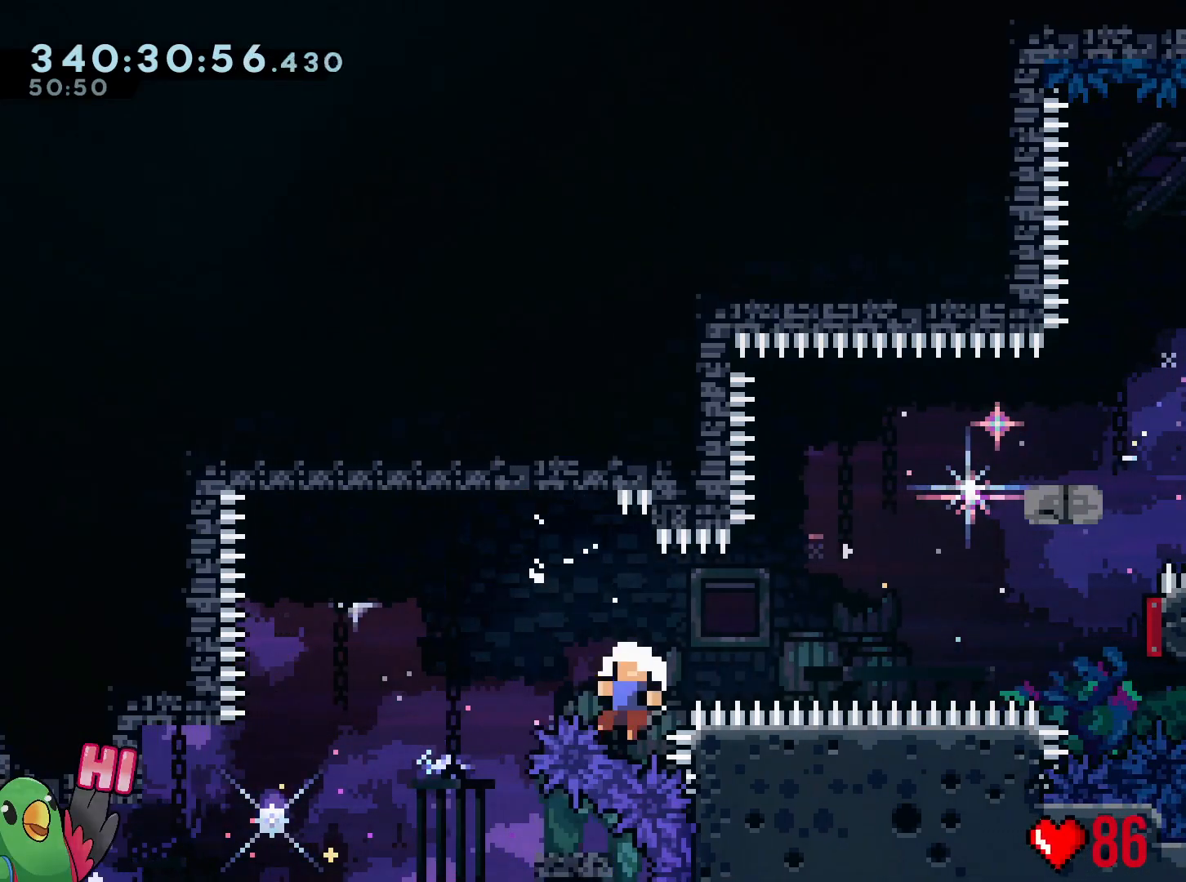
Gameplay with a controller (Nintendo layout); each line is a JSON object with the inputs held at the frame after it. "events" lists button and stick changes between this image and that frame as [ms after this image, input, new state], when the widget could be followed in between. Not read: HOME L3 R3 Y.
{"buttons": ["B", "R1"], "left_stick": "center", "right_stick": "center", "events": [[150, "B", "up"], [167, "L2", "up"], [233, "R1", "down"], [233, "left_stick", "center"], [267, "B", "down"], [350, "B", "up"], [450, "B", "down"]]}
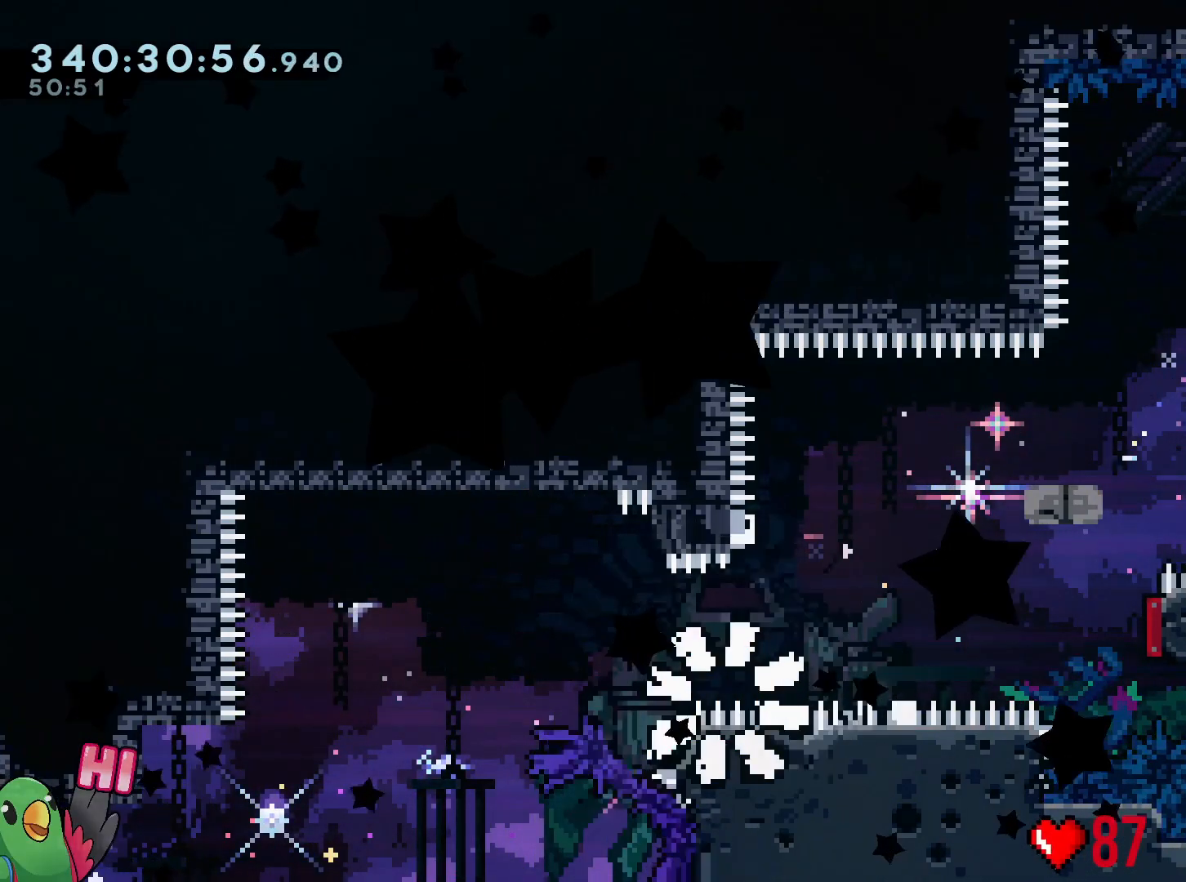
{"buttons": [], "left_stick": "center", "right_stick": "center", "events": [[17, "B", "up"], [150, "B", "down"], [284, "B", "up"], [284, "R1", "up"]]}
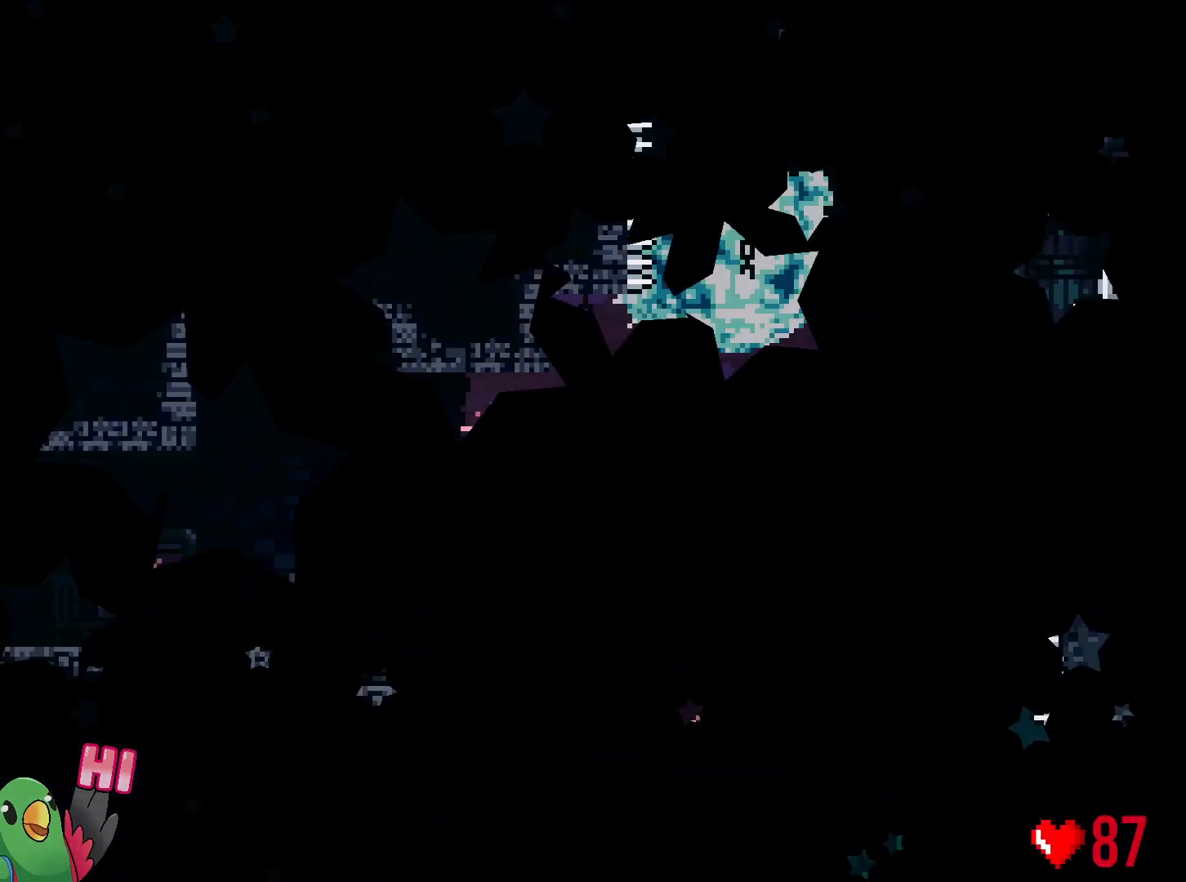
{"buttons": [], "left_stick": "center", "right_stick": "center", "events": [[16, "R1", "down"], [133, "R1", "up"], [267, "B", "down"], [367, "B", "up"]]}
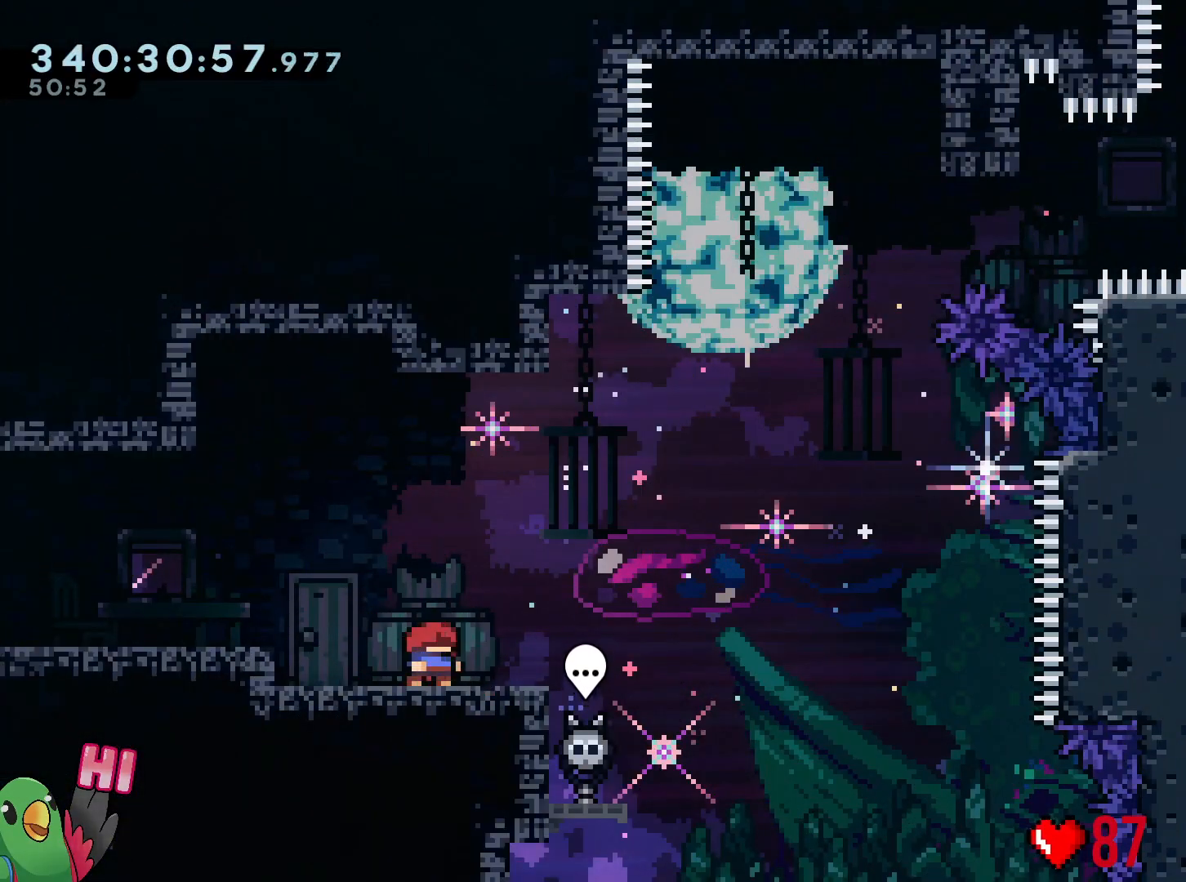
{"buttons": ["B"], "left_stick": "up", "right_stick": "center", "events": [[100, "left_stick", "down-right"], [150, "B", "down"], [184, "left_stick", "right"], [401, "left_stick", "up"]]}
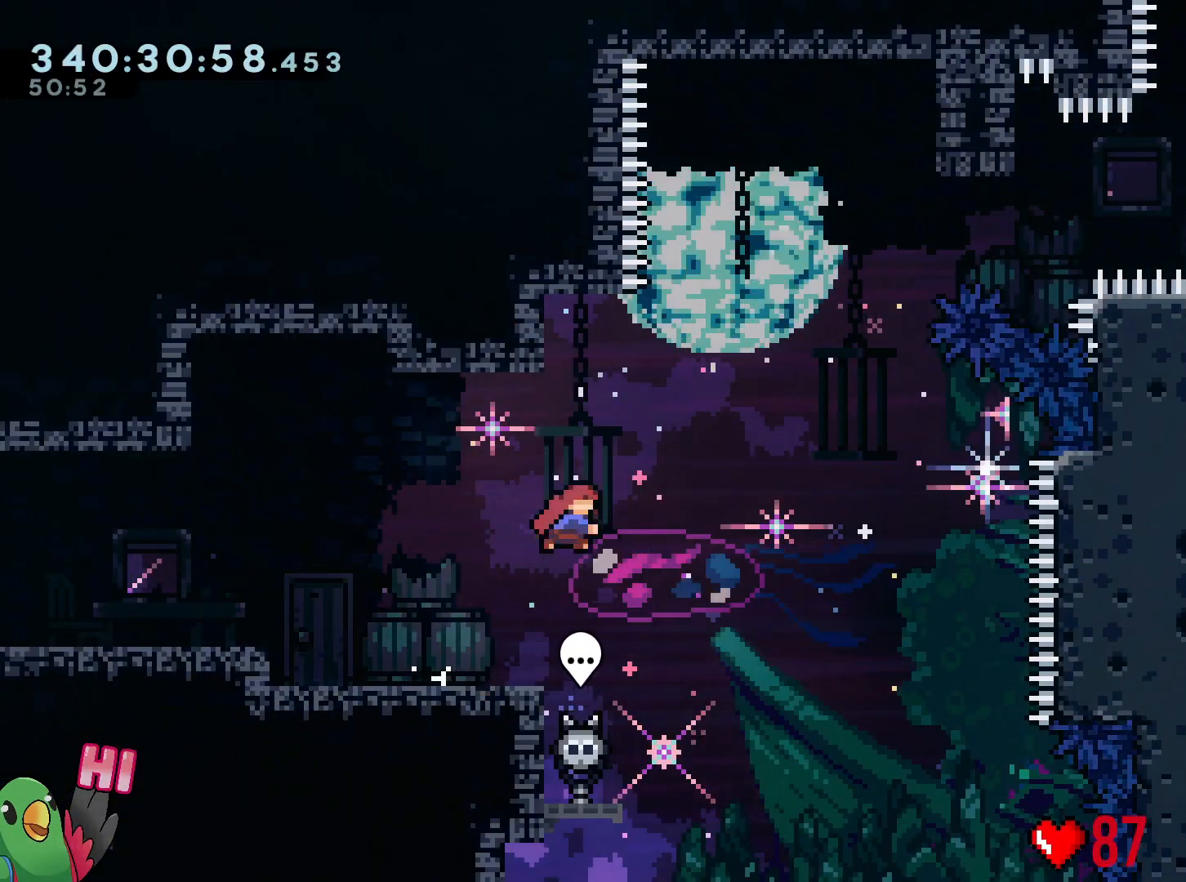
{"buttons": ["B"], "left_stick": "right", "right_stick": "center", "events": [[100, "B", "up"], [150, "left_stick", "right"], [183, "B", "down"]]}
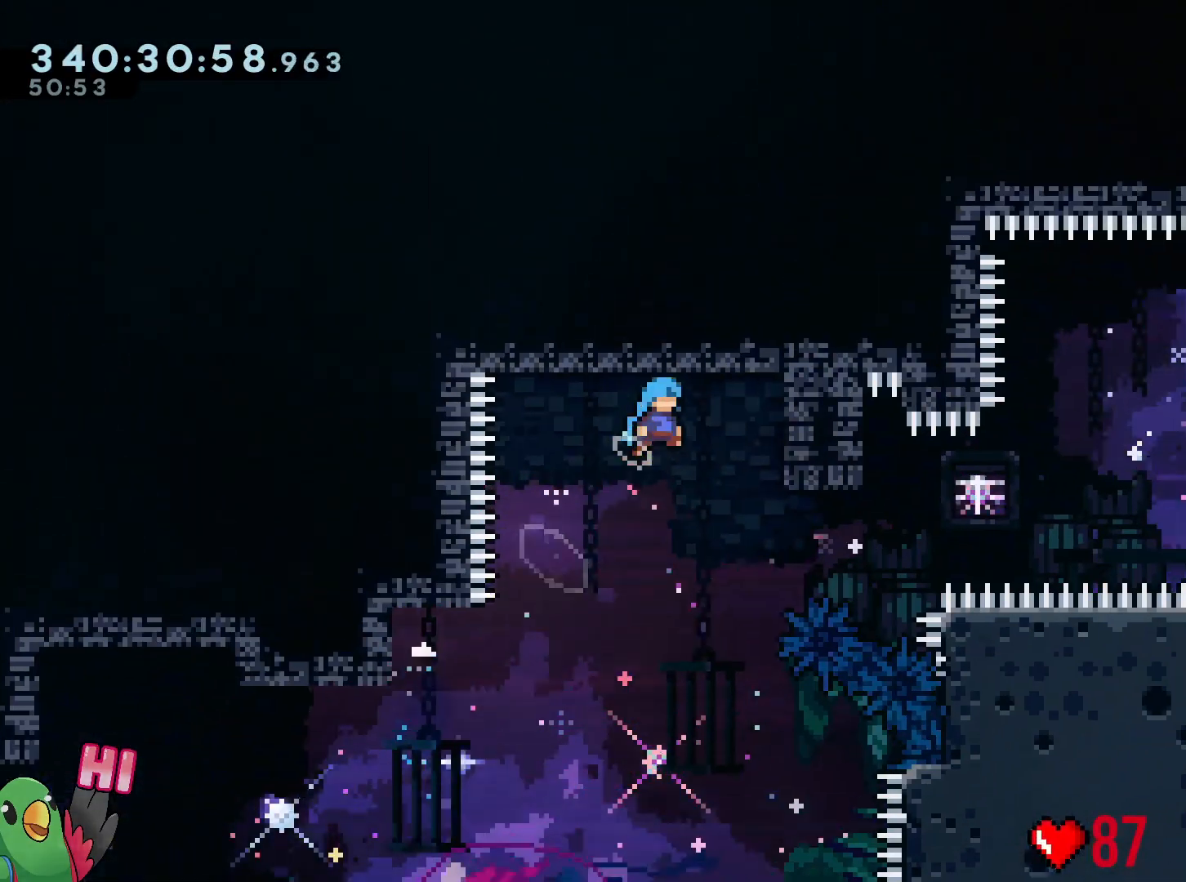
{"buttons": ["R1"], "left_stick": "up", "right_stick": "center"}